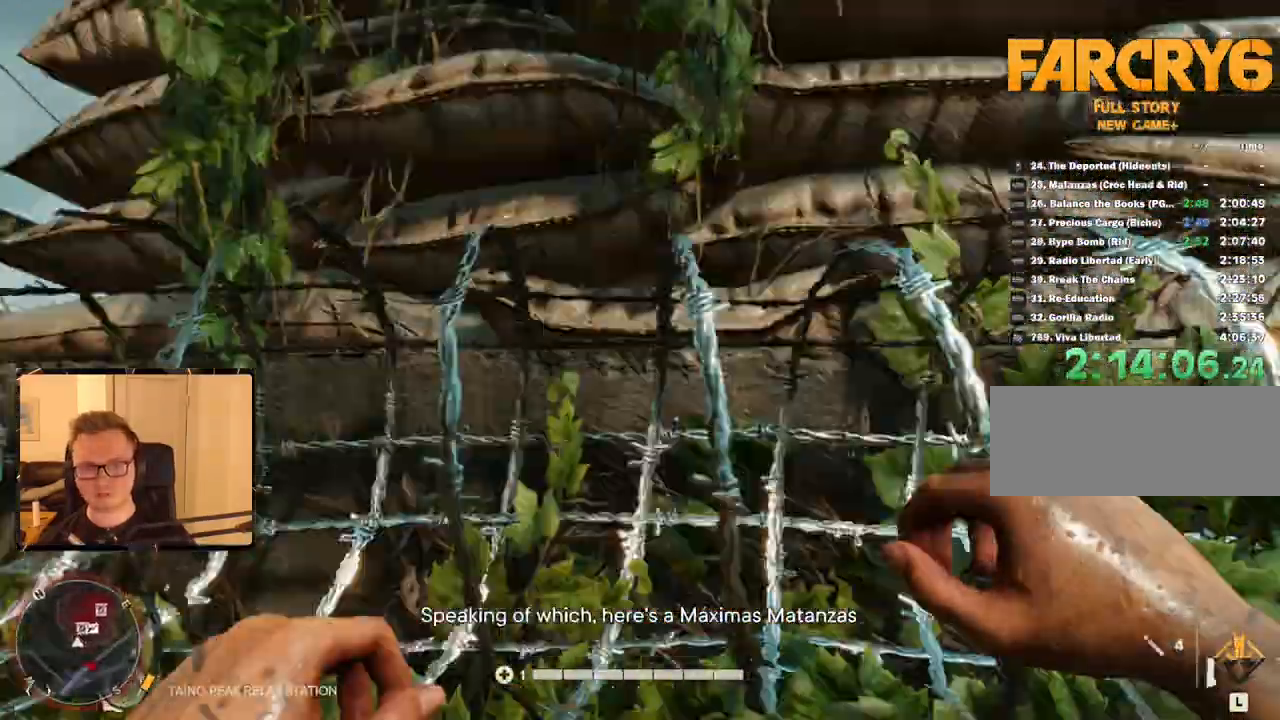
Gameplay with keyboard and mouse; each line is a JSON object with the keys and mouse buttons held at the frame after it. "events" lists presses ("down") and releases ("up") of "1", "2", "3", "4", "5", "6", "7", "8", "9", "a", "alt", "b", "c", "caps_lock", "ctrl", "d", "e", "escape", "f", "g", "h", "m", "n", "q", "r", "return", "s", "shift", "space", "t", "tab", "v", "w", "x", "y", "z", "mouse_left", "mouse_right", "mouse_mb4", "mouse_mb5", "mouse_wheel_up" and "mouse_wheel_down" between this image and that frame as [ms after this image, input, new state], when the widget could be followed in between. "mouse_left", "mouse_right", "mouse_mb4", "mouse_mb5", "mouse_wheel_up", "mouse_wheel_down" = the "left", "right", "mb4", "mb5", "wheel_up", "wheel_down" buttons of the "mouse" list. No other keys are recorded. Mouse movement is not recorded.
{"keys": ["space", "w"], "mouse": [], "events": [[67, "space", "up"], [117, "space", "down"], [183, "space", "up"], [283, "space", "down"], [400, "space", "up"], [433, "space", "down"]]}
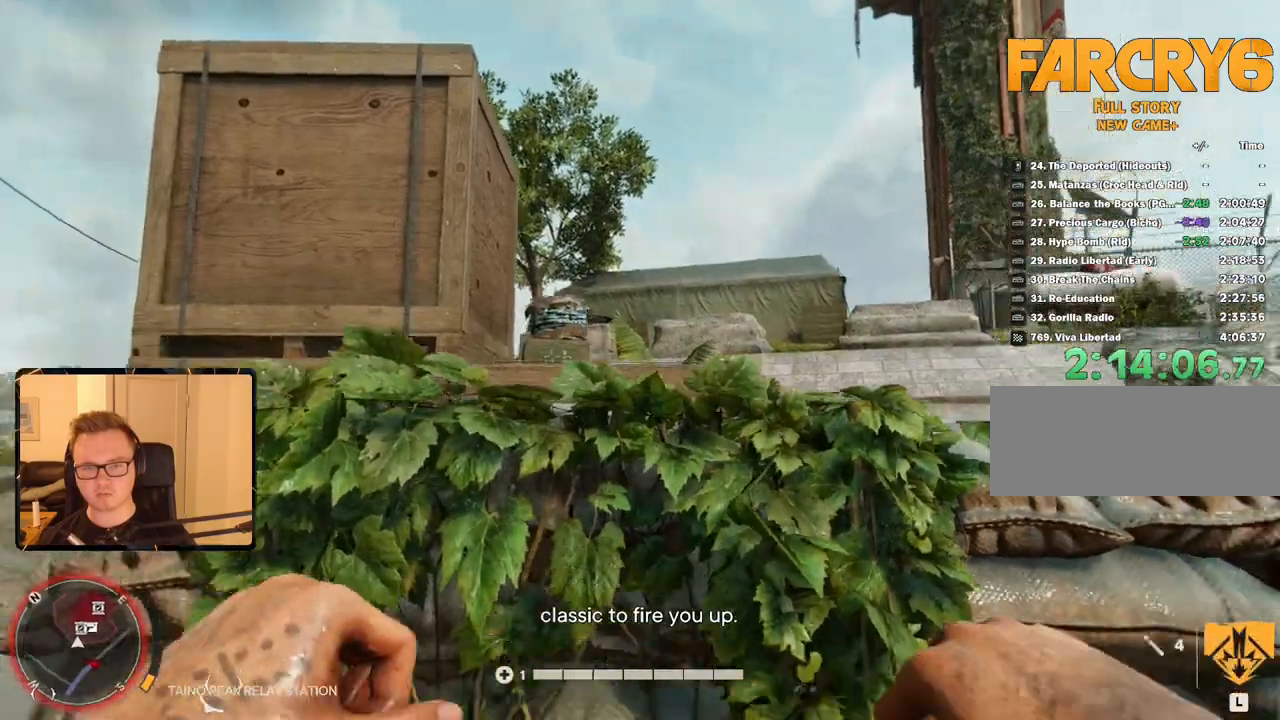
{"keys": ["space", "w"], "mouse": [], "events": [[33, "space", "up"], [83, "space", "down"], [117, "space", "up"], [200, "space", "down"], [317, "space", "up"], [350, "space", "down"], [450, "space", "up"], [500, "space", "down"]]}
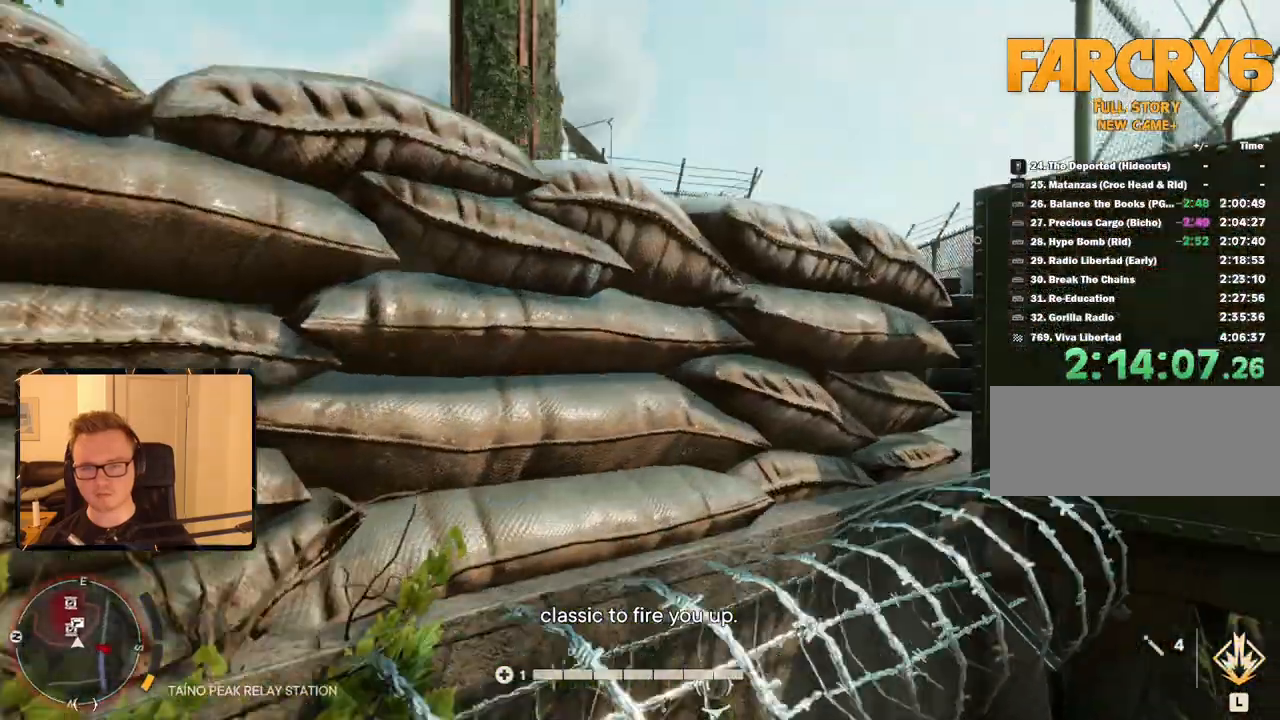
{"keys": ["a", "w"], "mouse": [], "events": [[133, "a", "down"], [133, "space", "up"], [183, "space", "down"], [283, "space", "up"], [367, "space", "down"], [467, "space", "up"]]}
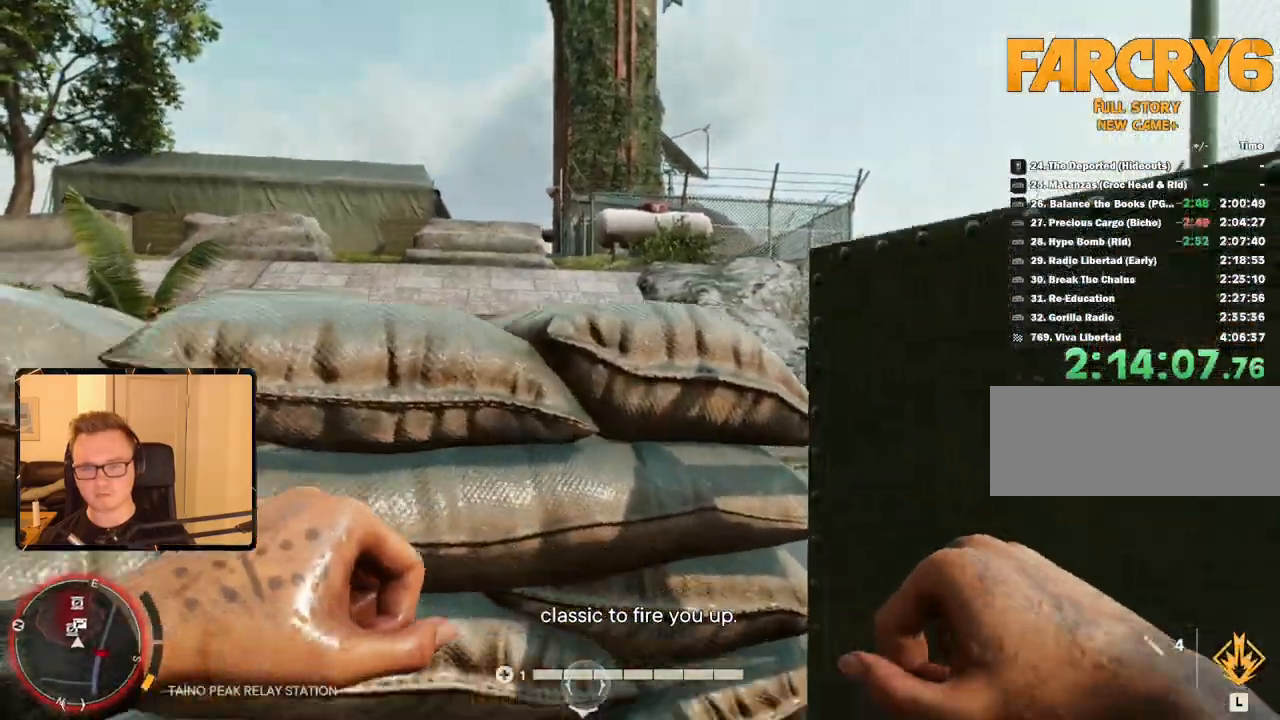
{"keys": ["d", "w"], "mouse": [], "events": [[17, "space", "down"], [100, "space", "up"], [200, "a", "up"], [200, "w", "up"], [333, "d", "down"], [417, "w", "down"]]}
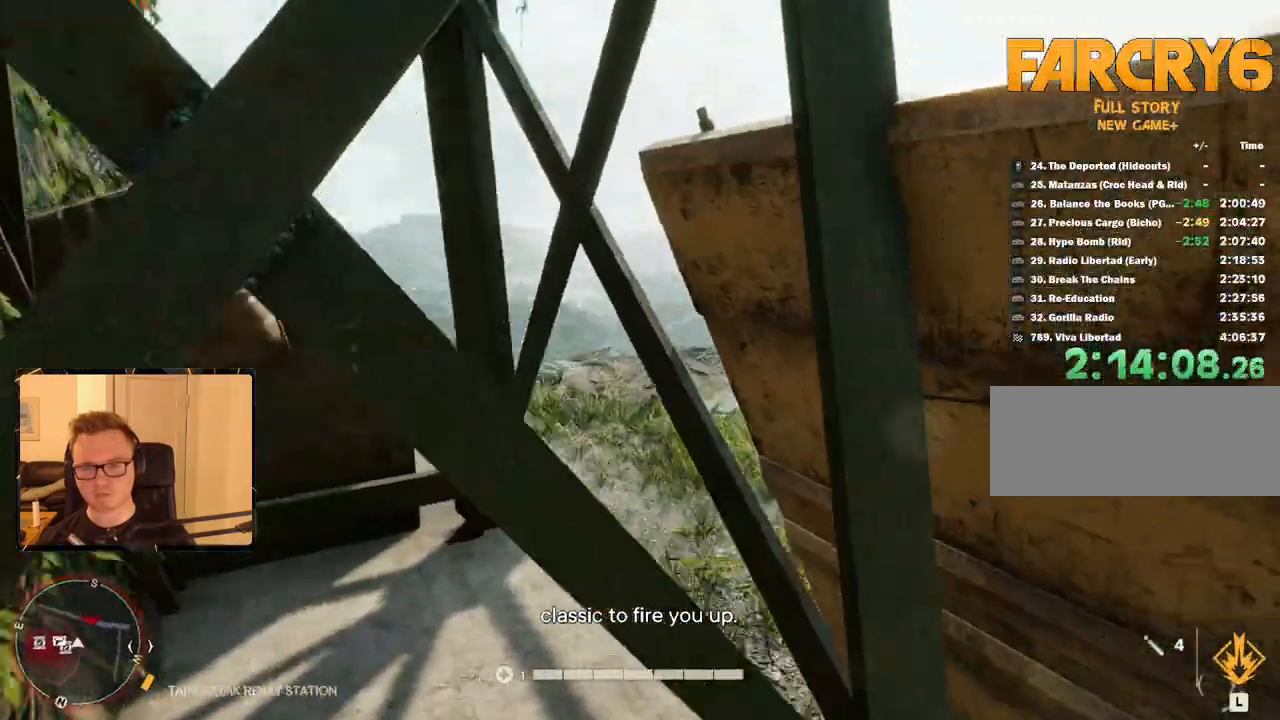
{"keys": ["d", "w"], "mouse": [], "events": []}
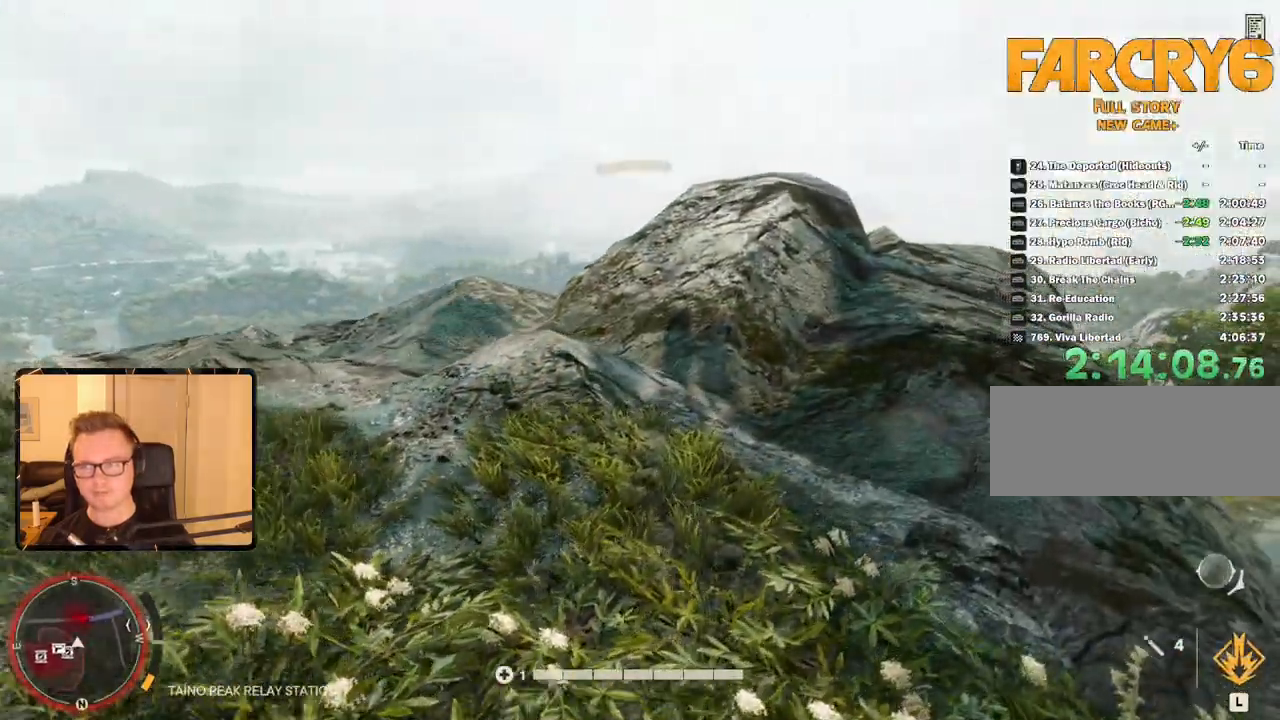
{"keys": [], "mouse": [], "events": [[83, "d", "up"], [83, "w", "up"], [267, "escape", "down"], [350, "escape", "up"]]}